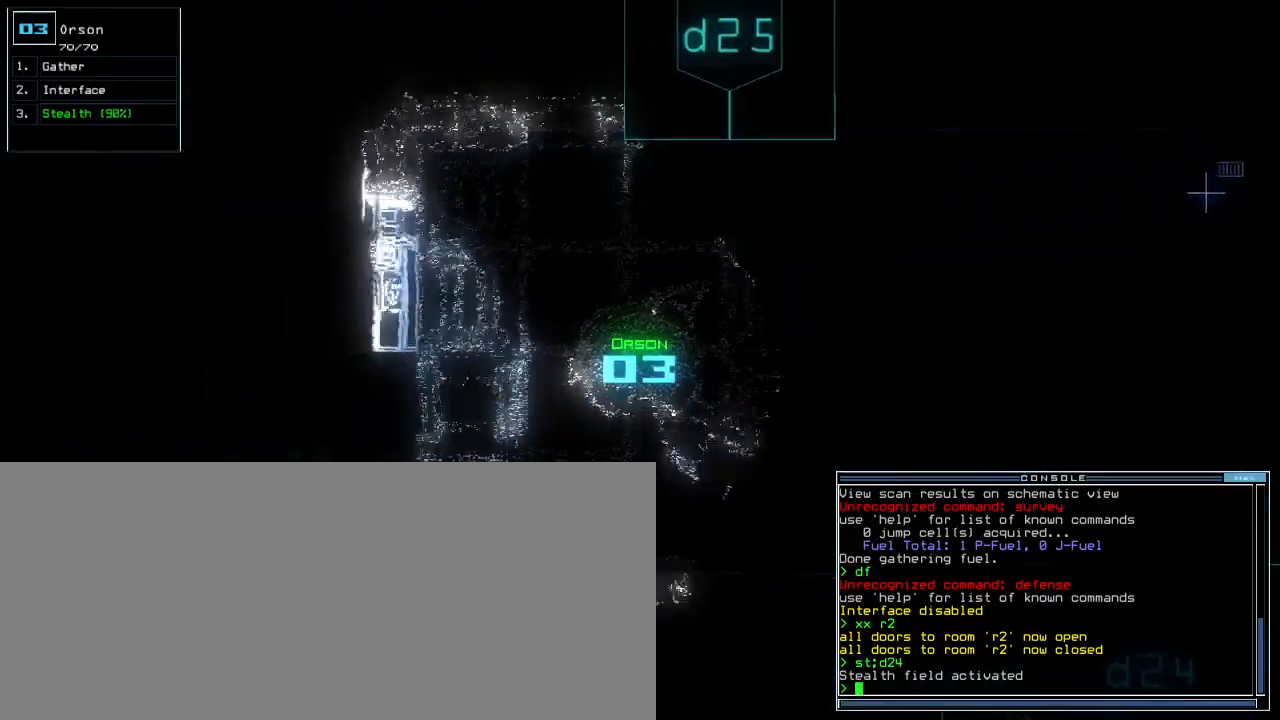
Gameplay with keyboard; each line is a JSON object with the keys held at the frame after it. "events" lists presses ("down") and releases ("up") of ".", "0", "1", "2", "3", "4", "5", "6", "7", "8", "9", "a", "b", "backspace", "c", "comma", "ctrl_l", "ctrl_r", "d", "down", "e", "equals", "escape", "f", "f9", "g", "h", "i", "j", "k", "l", "left", "m", "minus", "n", "o", "p", "q", "quote", "r", "return", "right", "s", "semicolon", "shift_l", "shift_r", "space", "t", "tab", "tilde", "u", "up", "v", "w", "x", "y" and "z" between this image and that frame as [ms after this image, input, new state], when the widget could be followed in between. No other keys are recorded. Mouse input is not recorded. Not read: caps_lock.
{"keys": ["down", "left"]}
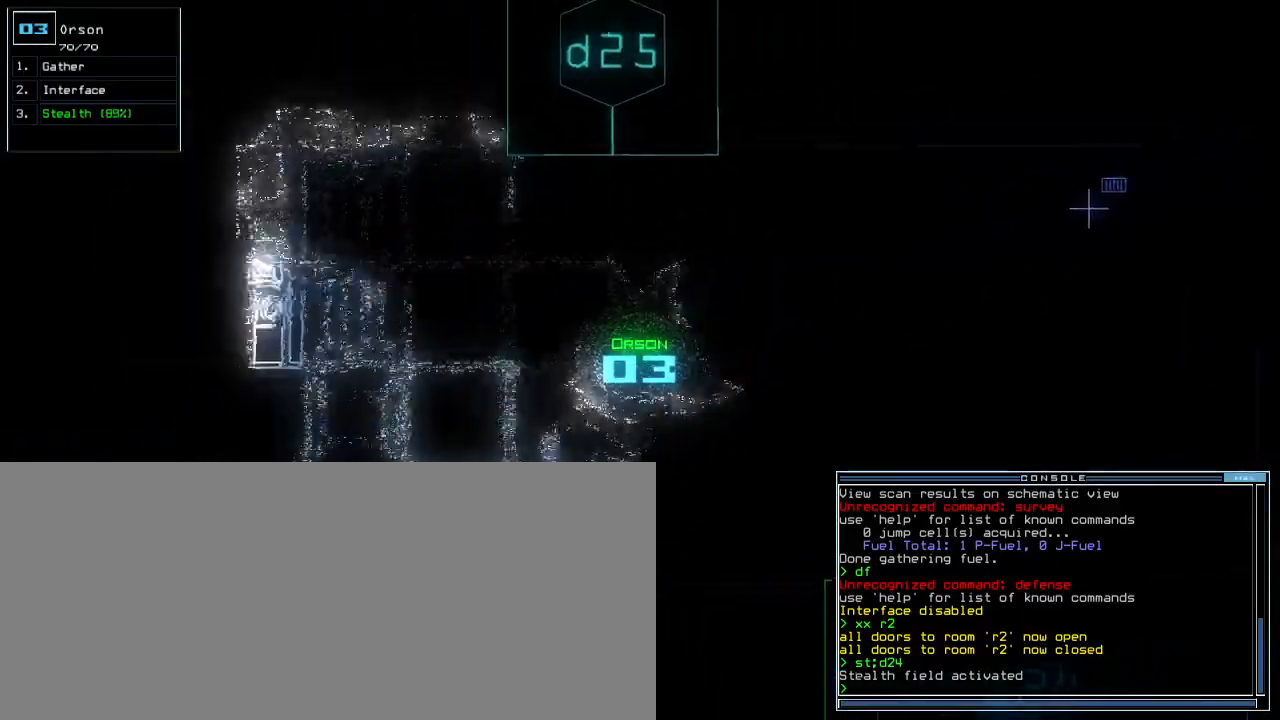
{"keys": ["left", "up"], "events": [[283, "down", "up"], [367, "up", "down"]]}
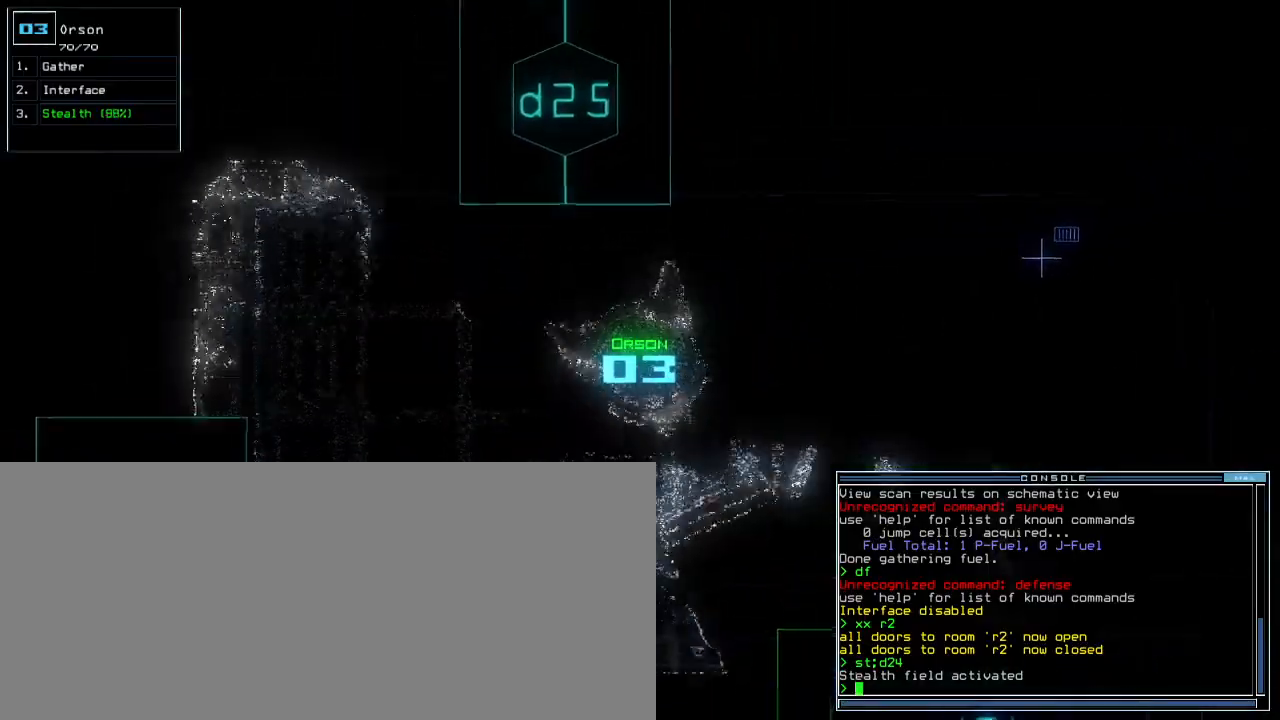
{"keys": ["escape", "up"], "events": [[300, "left", "up"], [350, "escape", "down"]]}
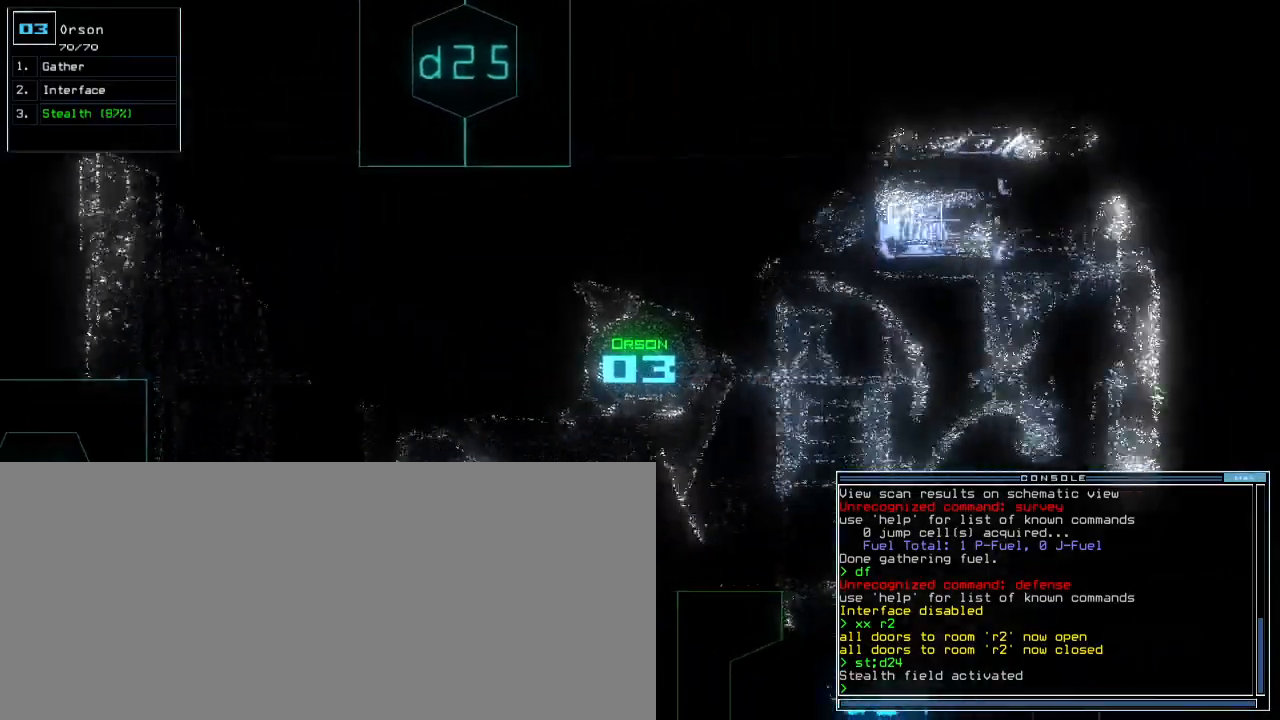
{"keys": ["right", "up"], "events": [[100, "escape", "up"], [100, "right", "down"], [167, "right", "up"], [433, "right", "down"]]}
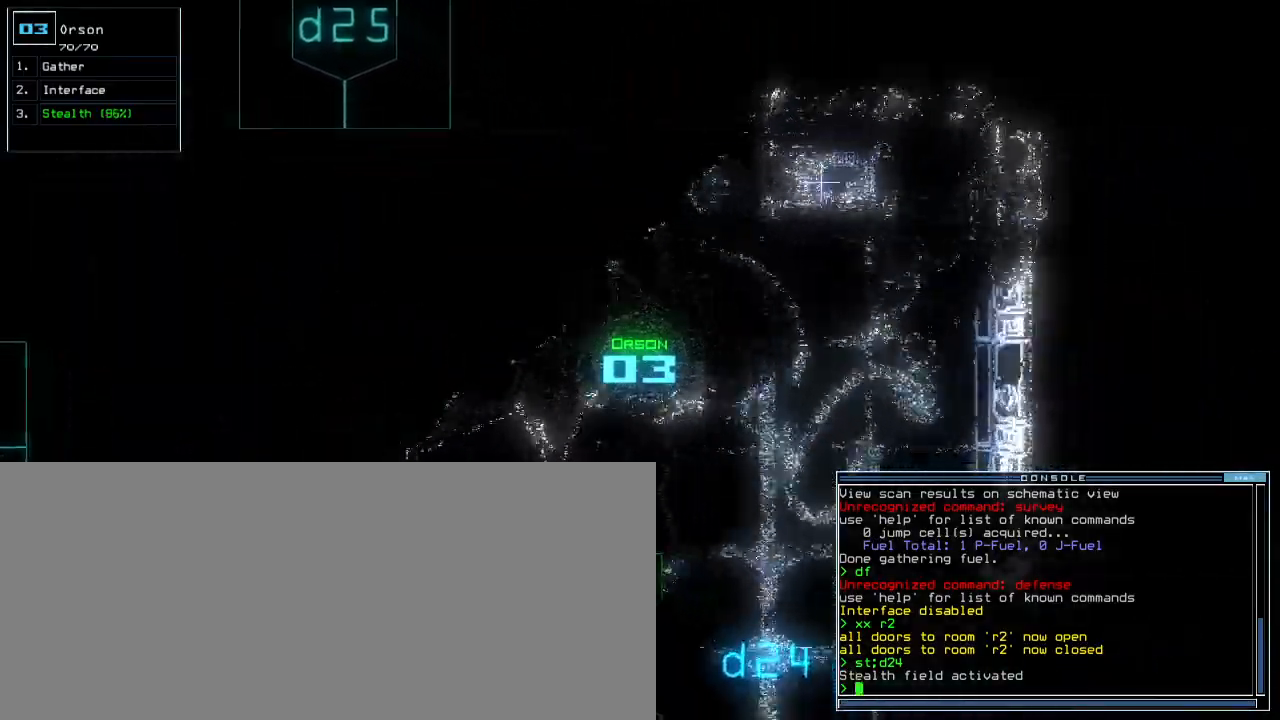
{"keys": ["up"], "events": [[117, "right", "up"], [317, "right", "down"], [417, "right", "up"]]}
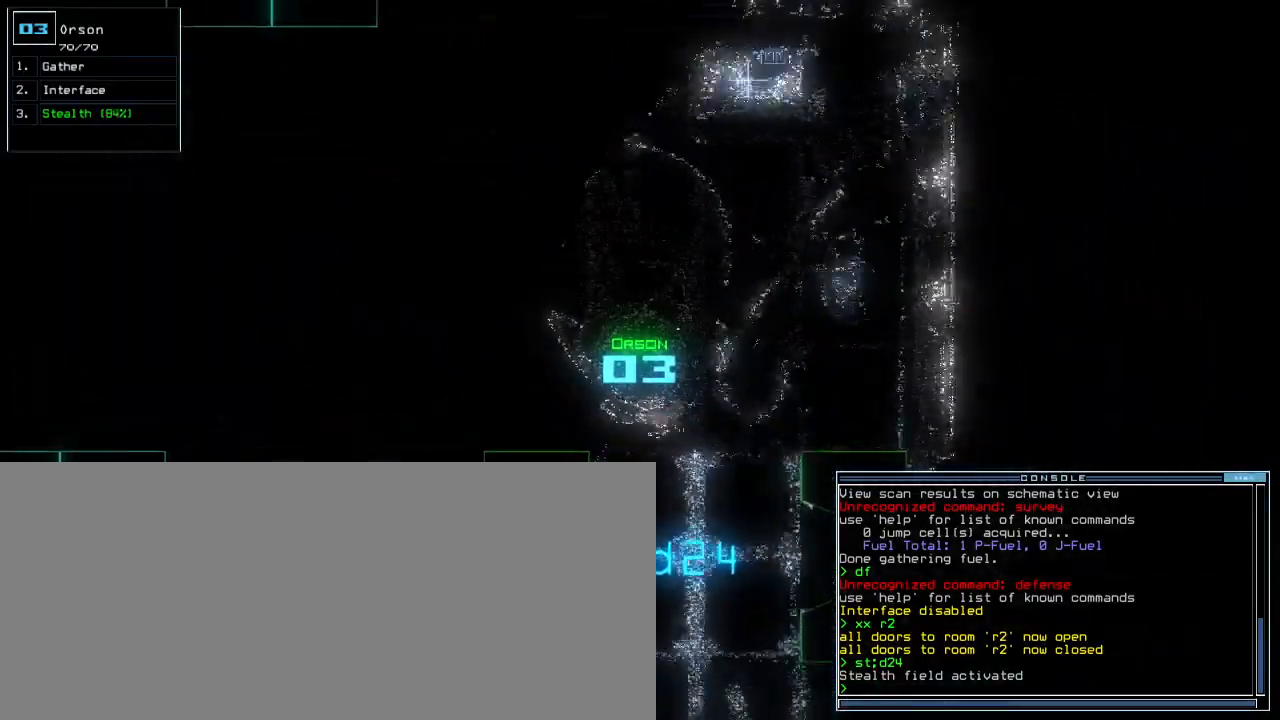
{"keys": ["up"], "events": [[67, "d", "down"], [83, "right", "down"], [150, "d", "up"], [183, "right", "up"], [283, "2", "down"], [350, "2", "up"], [350, "space", "down"], [483, "space", "up"]]}